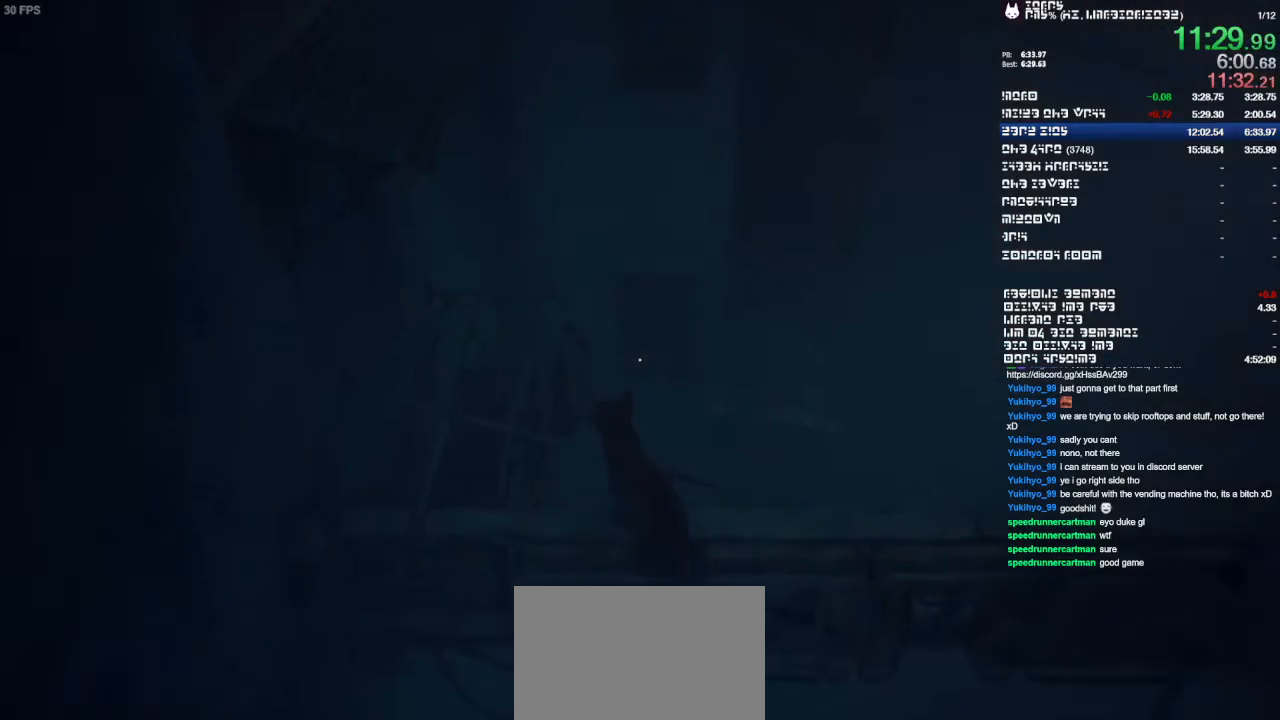
Gameplay with a controller (PlayStation layout); each line is a JSON object with the inputs held at the frame after it. "events" lists button and stick changes between this image and that frame as [ms after this image, input, new state], when the widget could be followed in between. Not read: CIRCLE CROSS HOME L3 R1 R2 R3 SQUARE TRIANGLE.
{"buttons": [], "left_stick": "up", "right_stick": "up", "events": [[200, "left_stick", "up"], [367, "right_stick", "up"]]}
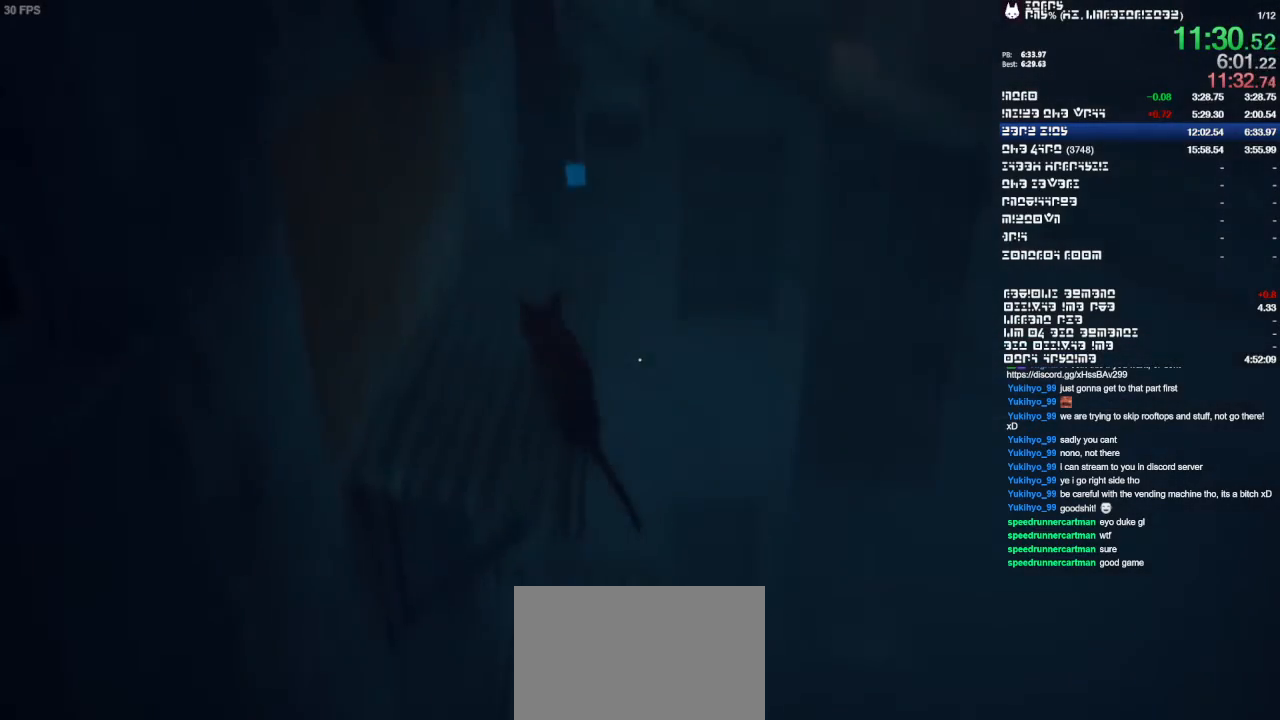
{"buttons": [], "left_stick": "up", "right_stick": "center", "events": [[33, "right_stick", "center"]]}
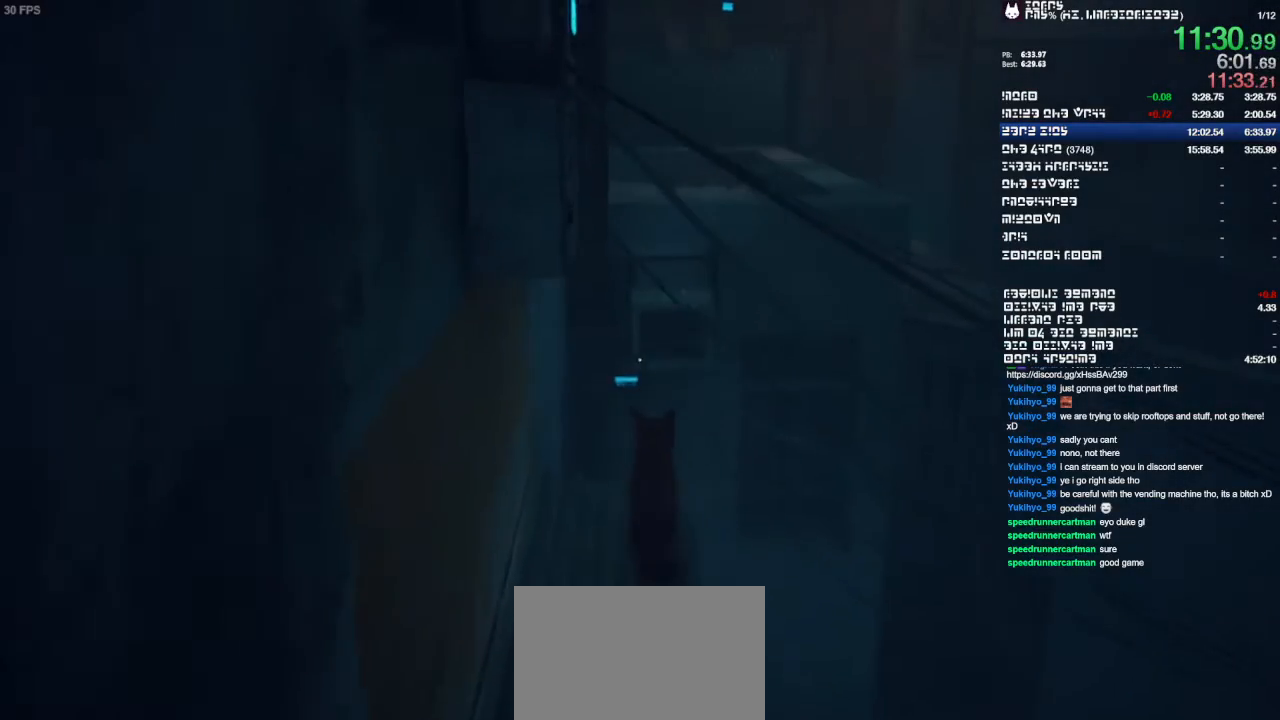
{"buttons": [], "left_stick": "up", "right_stick": "center", "events": []}
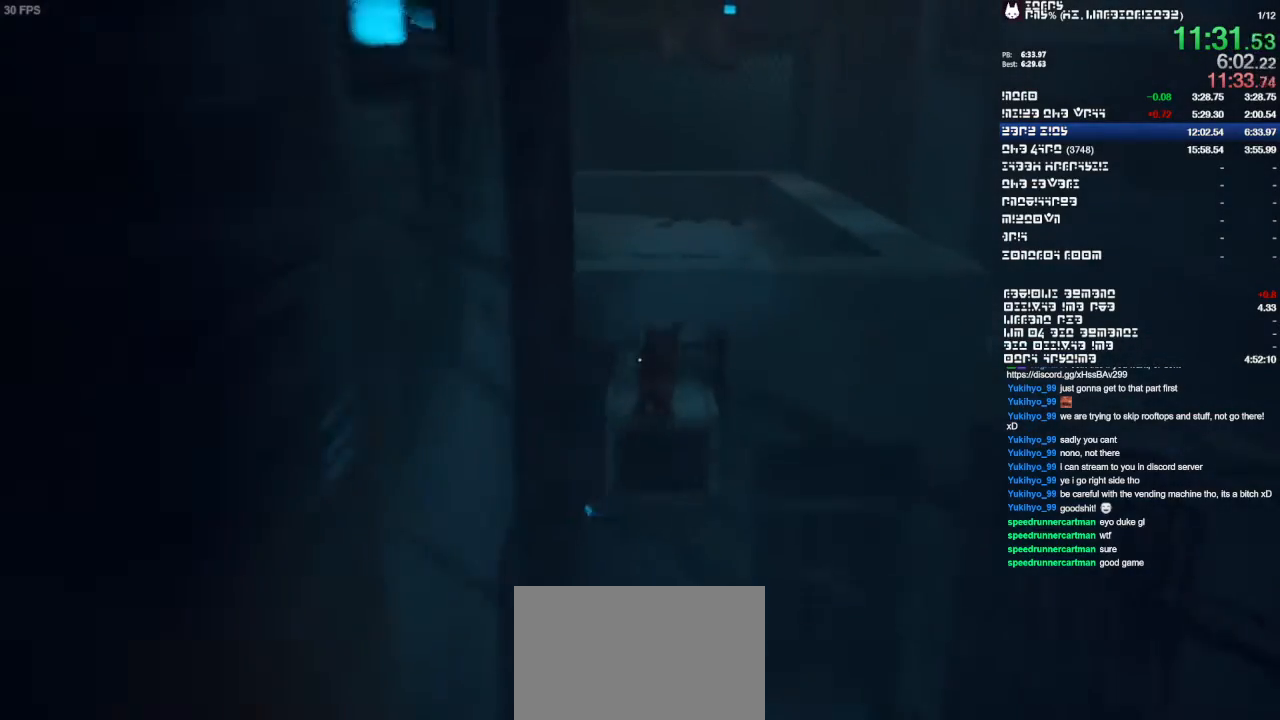
{"buttons": [], "left_stick": "up", "right_stick": "center", "events": [[300, "DPAD_DOWN", "down"], [333, "DPAD_DOWN", "up"]]}
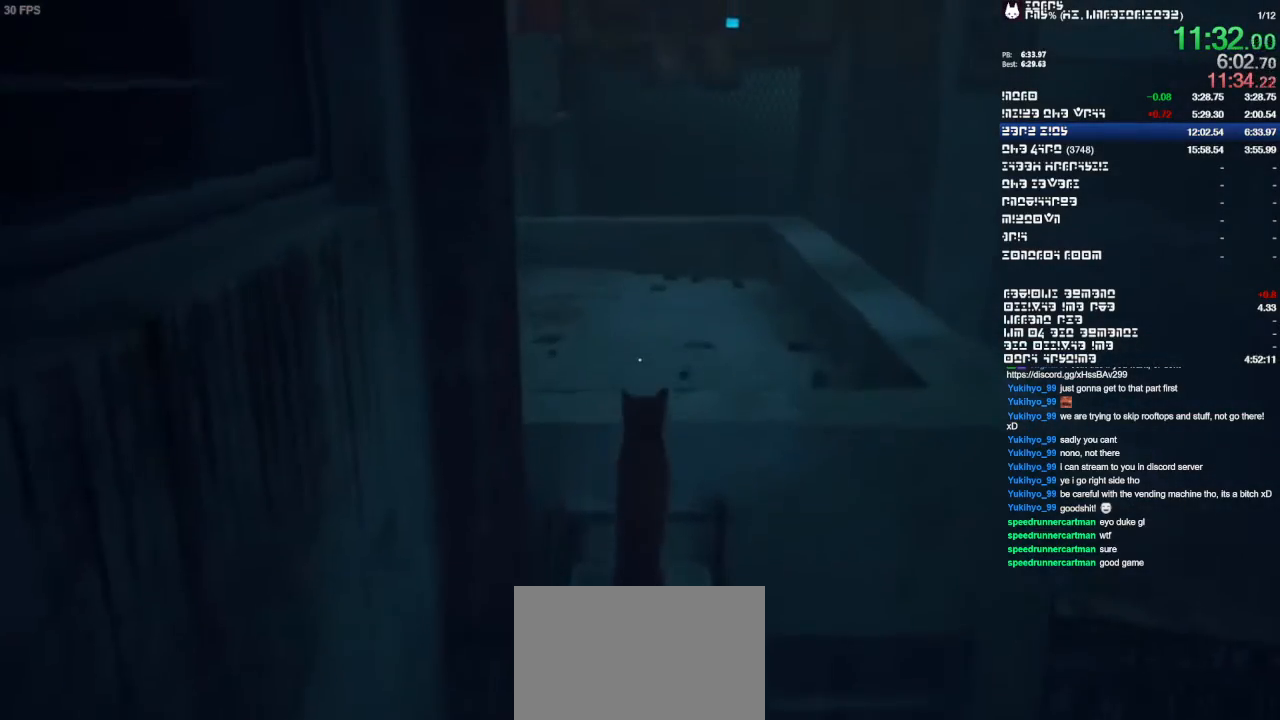
{"buttons": [], "left_stick": "up", "right_stick": "center", "events": [[100, "right_stick", "left"], [267, "right_stick", "center"]]}
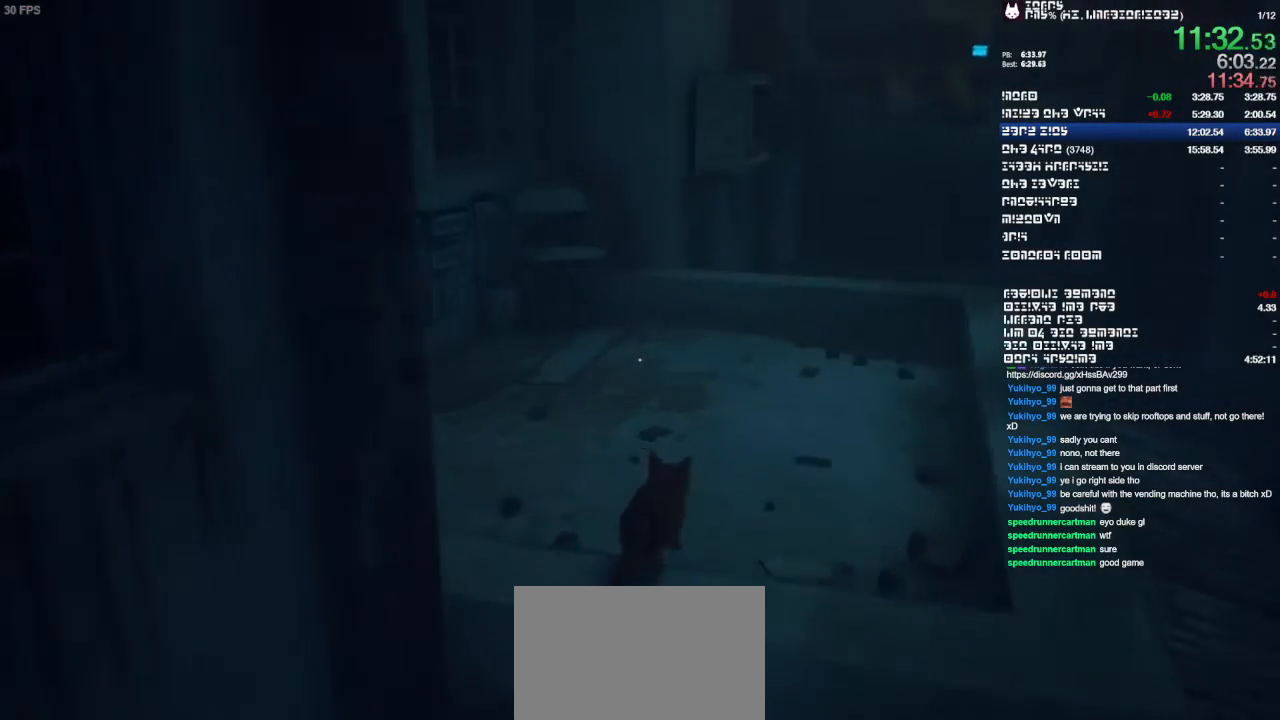
{"buttons": [], "left_stick": "up", "right_stick": "center", "events": [[133, "right_stick", "right"], [200, "right_stick", "center"]]}
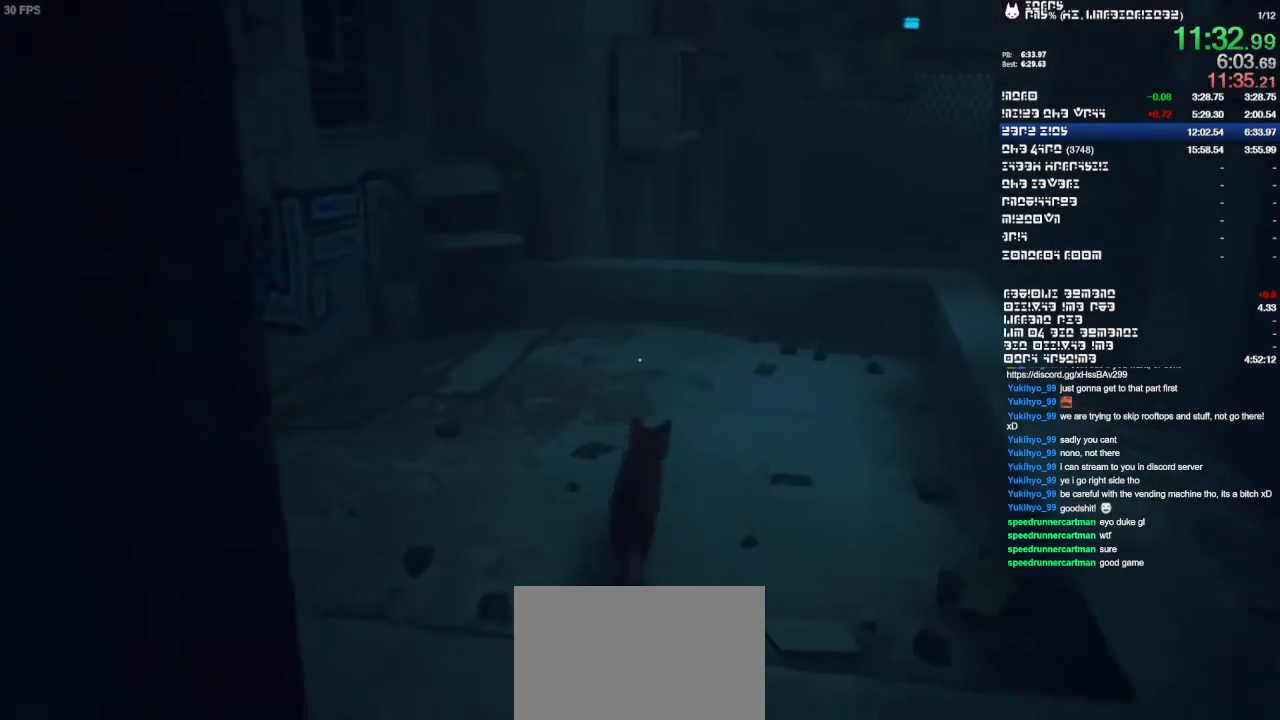
{"buttons": [], "left_stick": "up", "right_stick": "center", "events": []}
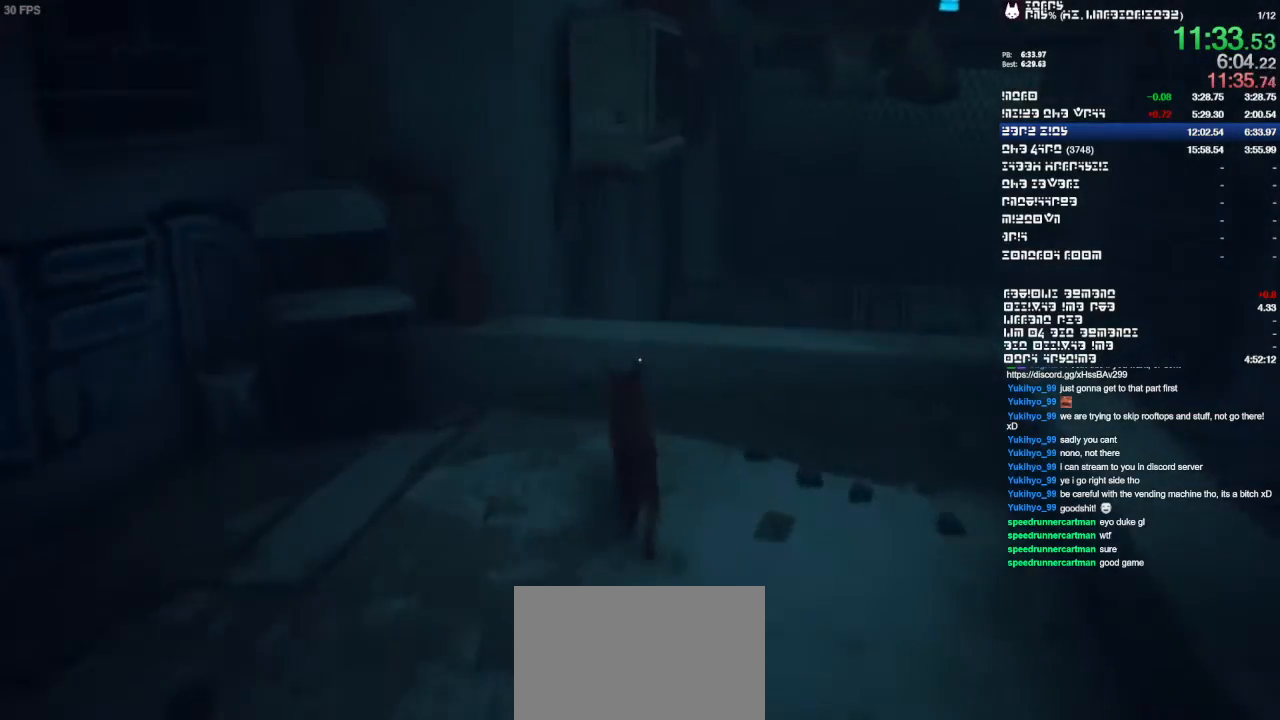
{"buttons": [], "left_stick": "up", "right_stick": "center", "events": []}
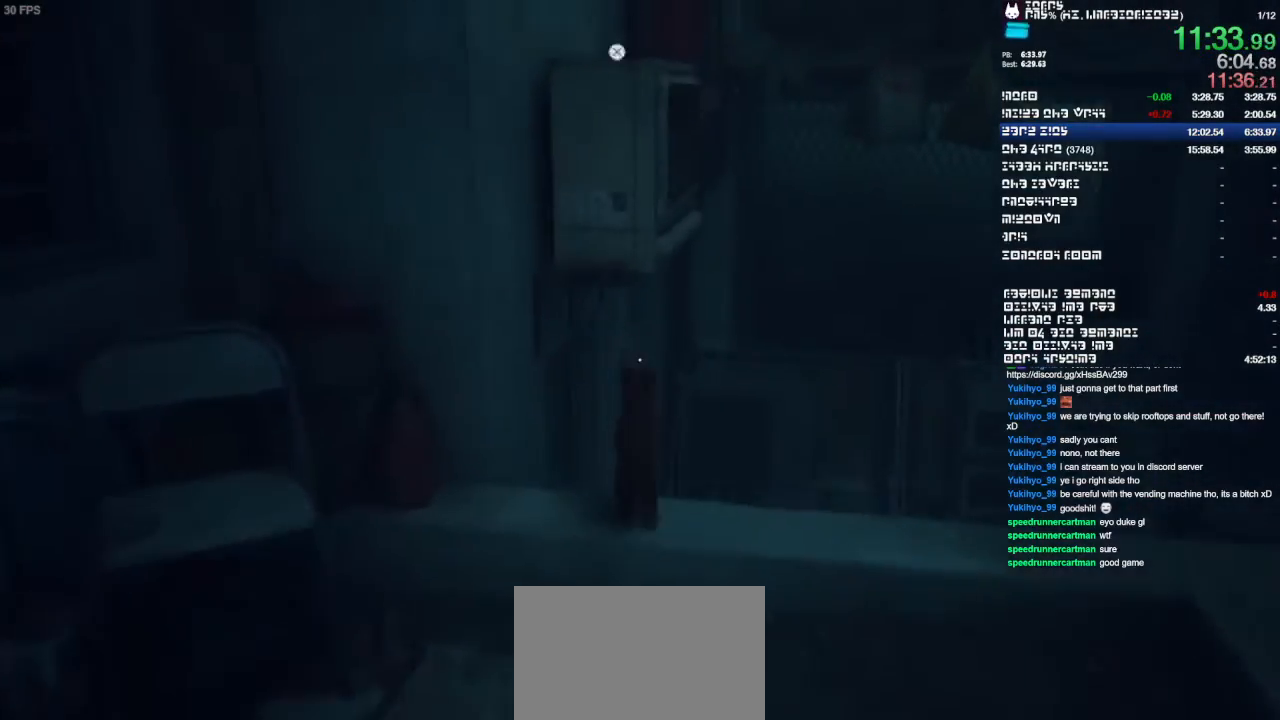
{"buttons": [], "left_stick": "up", "right_stick": "center", "events": [[300, "DPAD_LEFT", "down"], [367, "DPAD_LEFT", "up"]]}
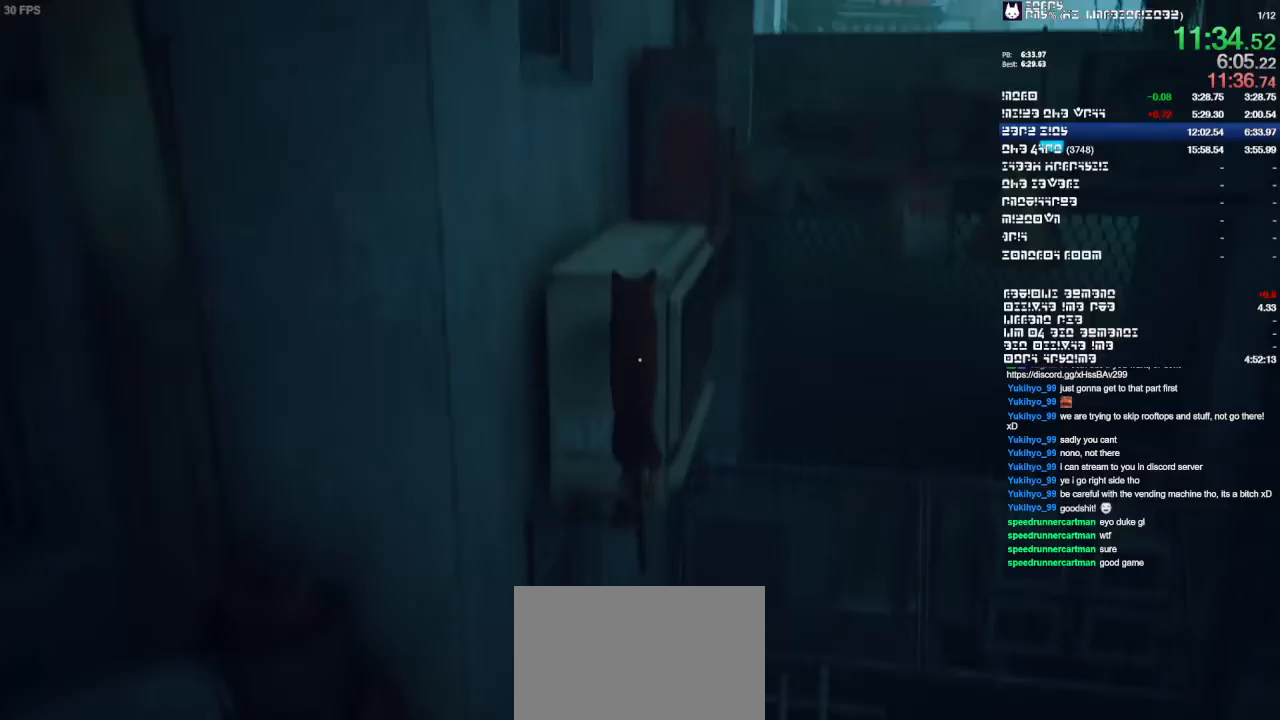
{"buttons": [], "left_stick": "up-right", "right_stick": "center", "events": [[267, "left_stick", "up-right"]]}
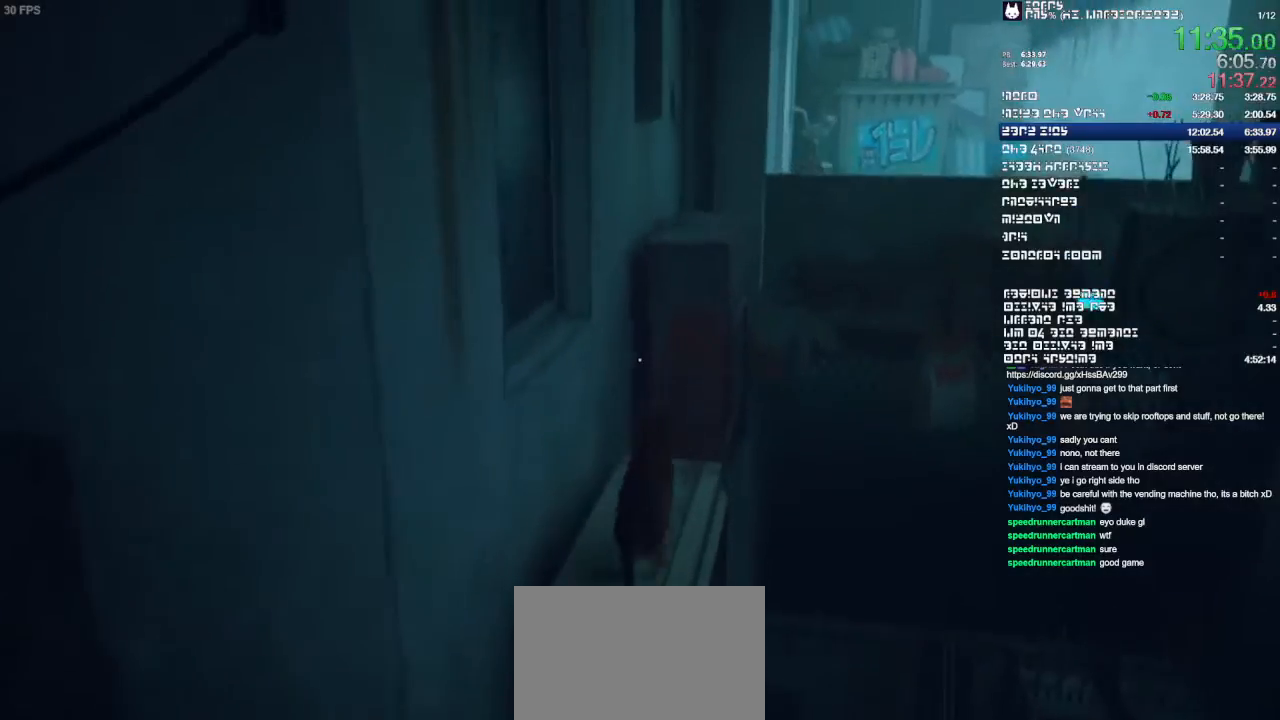
{"buttons": [], "left_stick": "up-right", "right_stick": "center", "events": [[367, "right_stick", "right"], [500, "right_stick", "center"]]}
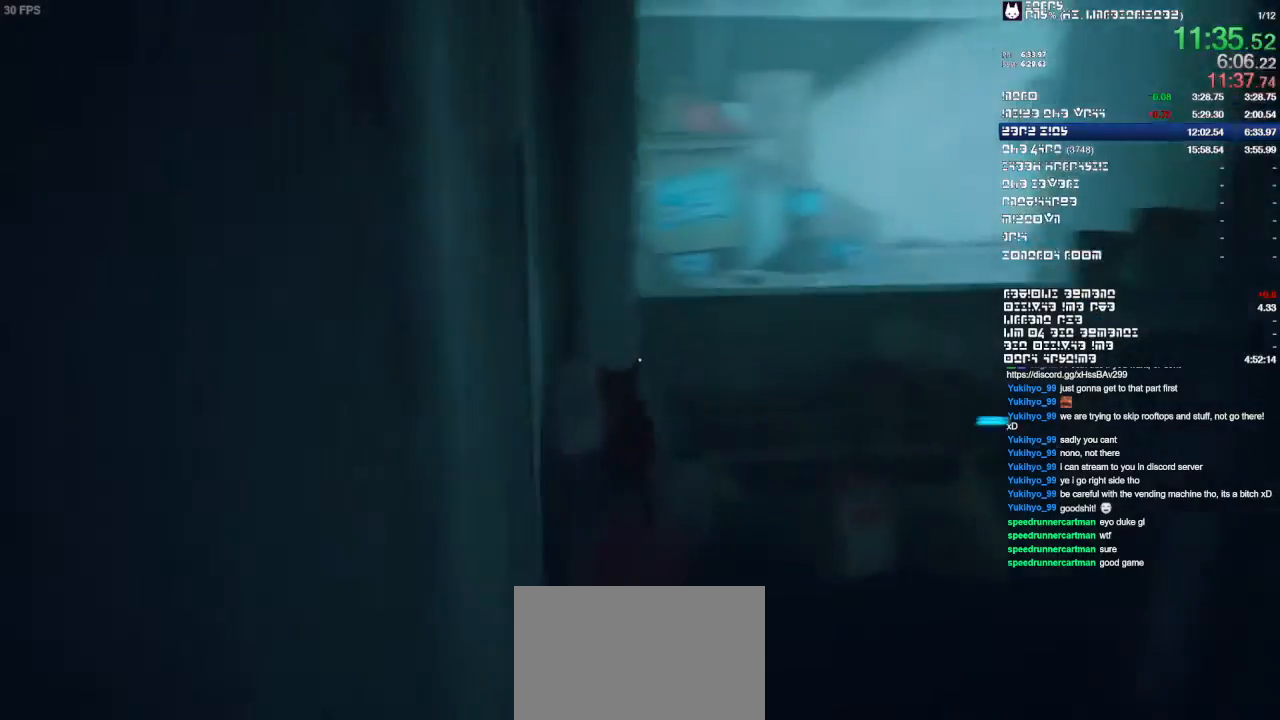
{"buttons": [], "left_stick": "up-right", "right_stick": "center", "events": []}
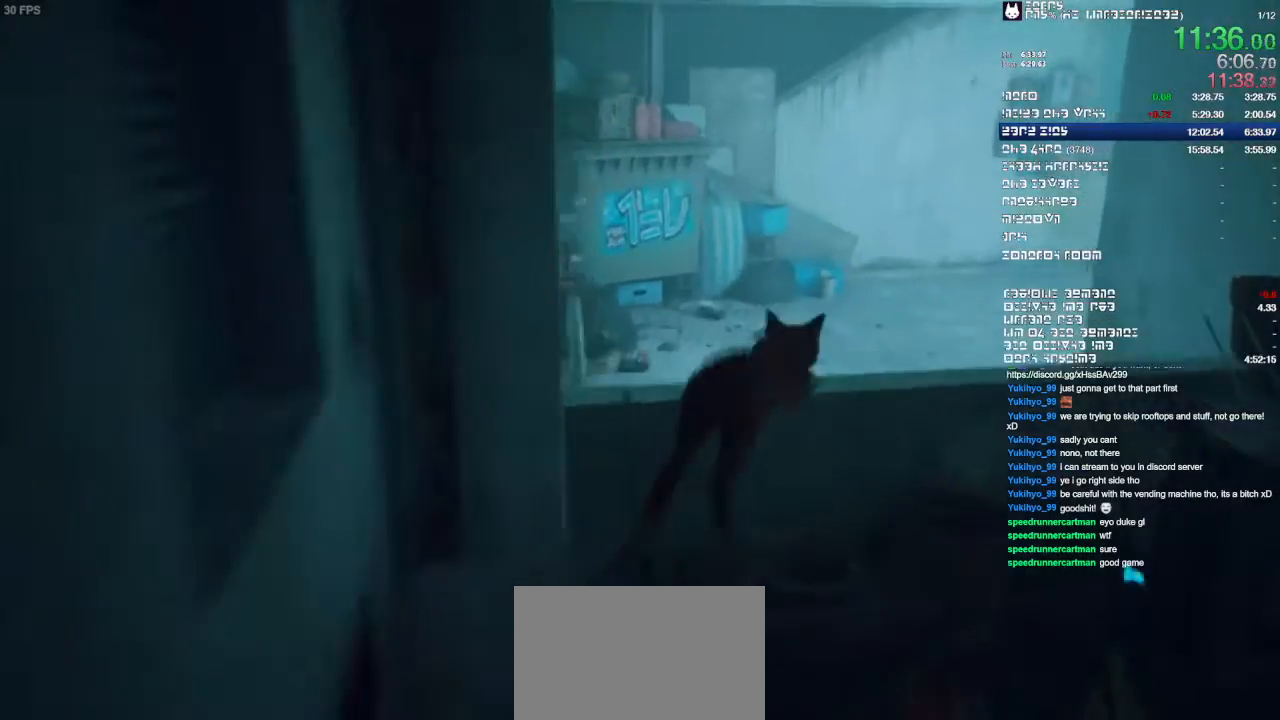
{"buttons": [], "left_stick": "up", "right_stick": "center", "events": [[367, "left_stick", "up"]]}